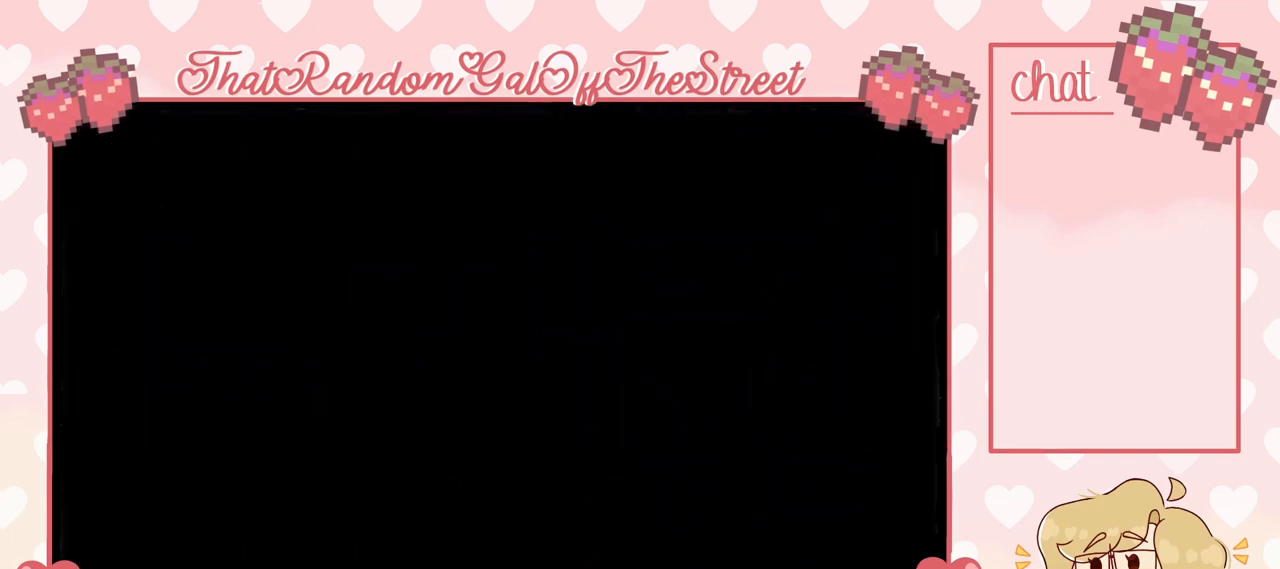
Gameplay with a controller (Xbox layout); each line is a JSON object with the inputs held at the frame after it. "events" lists button and stick changes between this image and that frame as [ms after this image, input, new state], when the widget could be followed in between.
{"buttons": [], "left_stick": "center", "right_stick": "center", "events": []}
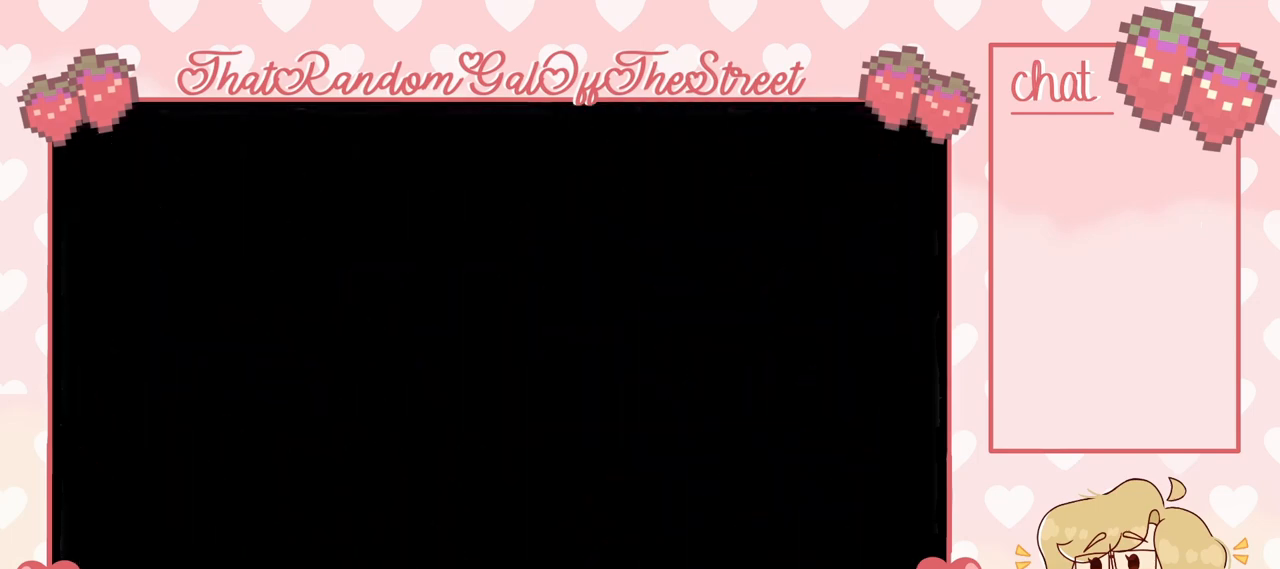
{"buttons": [], "left_stick": "center", "right_stick": "center", "events": []}
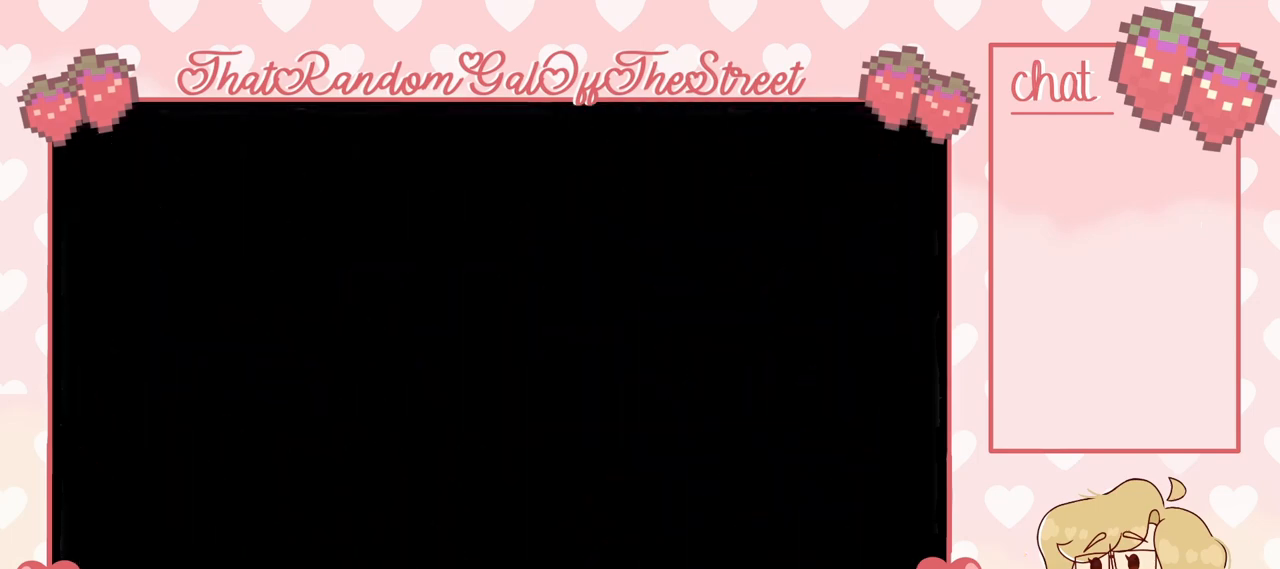
{"buttons": [], "left_stick": "center", "right_stick": "center", "events": []}
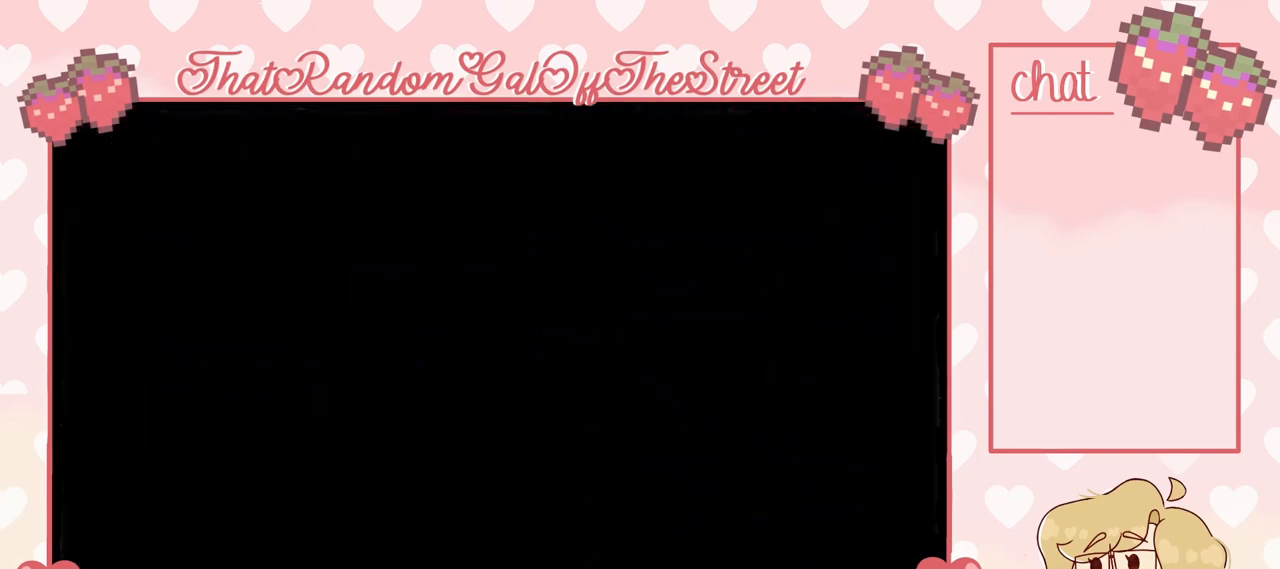
{"buttons": [], "left_stick": "center", "right_stick": "center", "events": []}
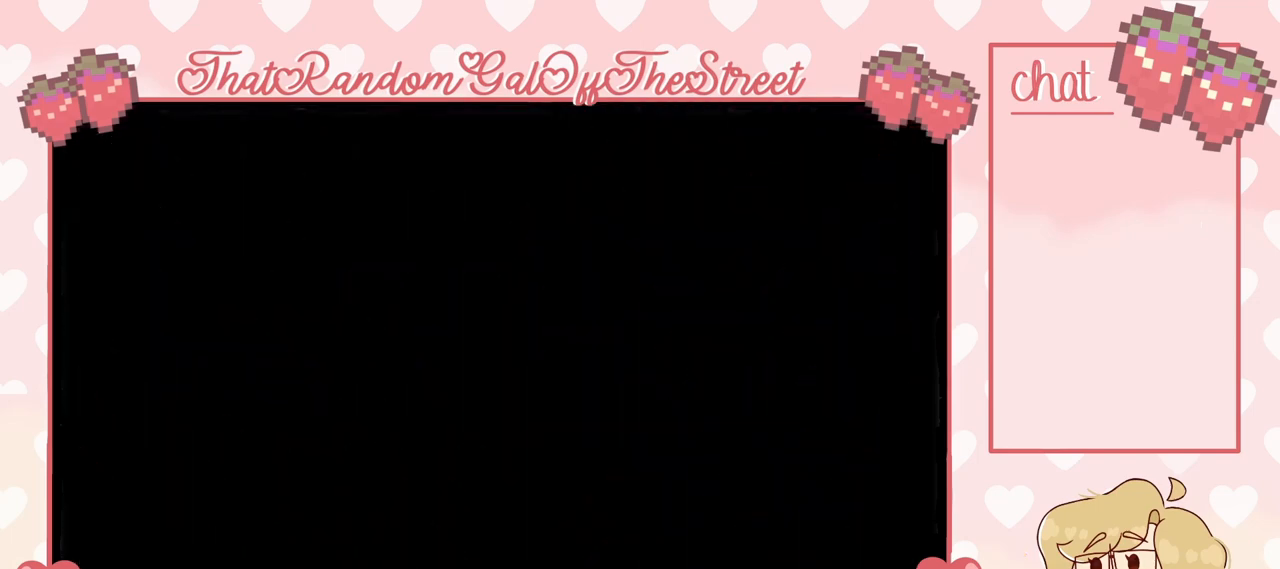
{"buttons": [], "left_stick": "center", "right_stick": "center", "events": []}
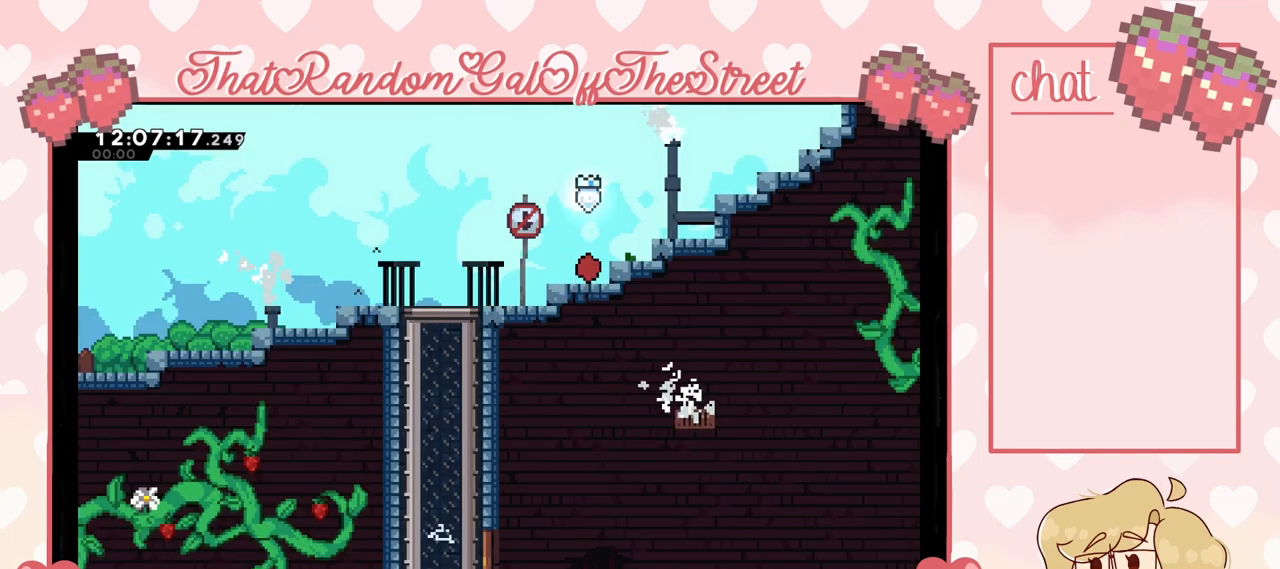
{"buttons": [], "left_stick": "center", "right_stick": "center", "events": []}
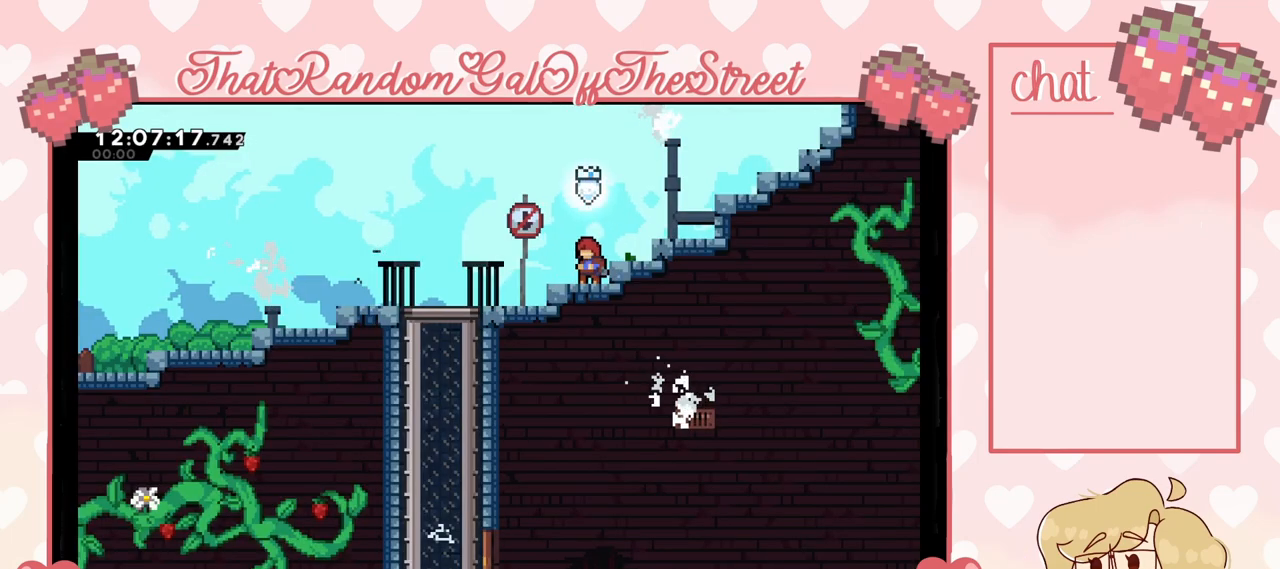
{"buttons": [], "left_stick": "left", "right_stick": "center", "events": [[300, "left_stick", "left"]]}
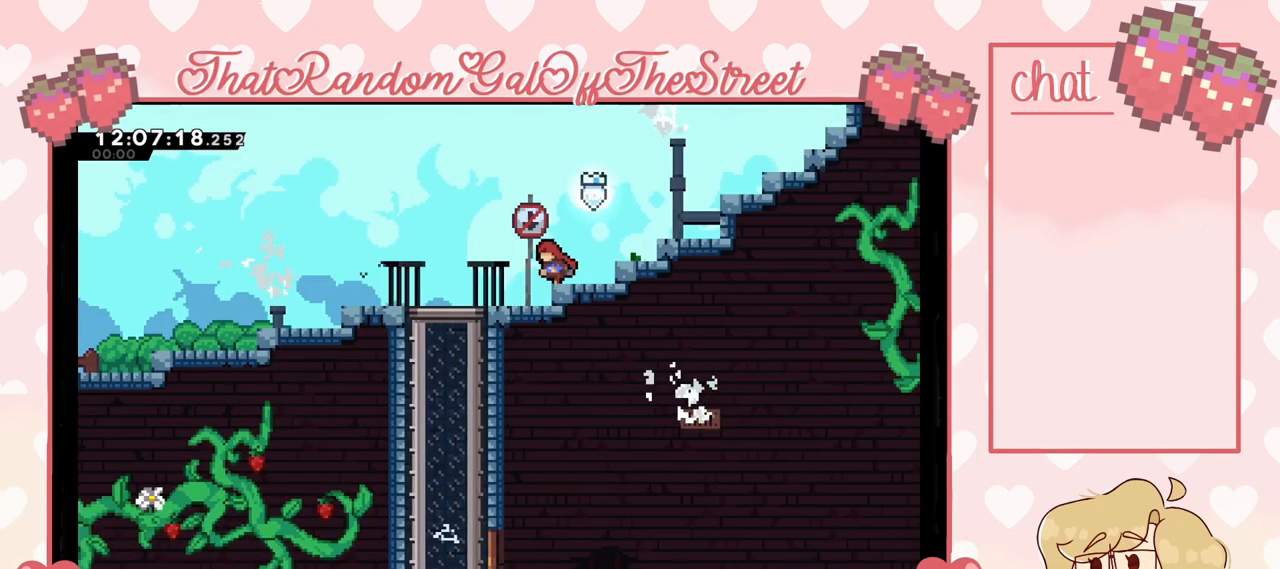
{"buttons": [], "left_stick": "down", "right_stick": "center", "events": [[467, "left_stick", "down"]]}
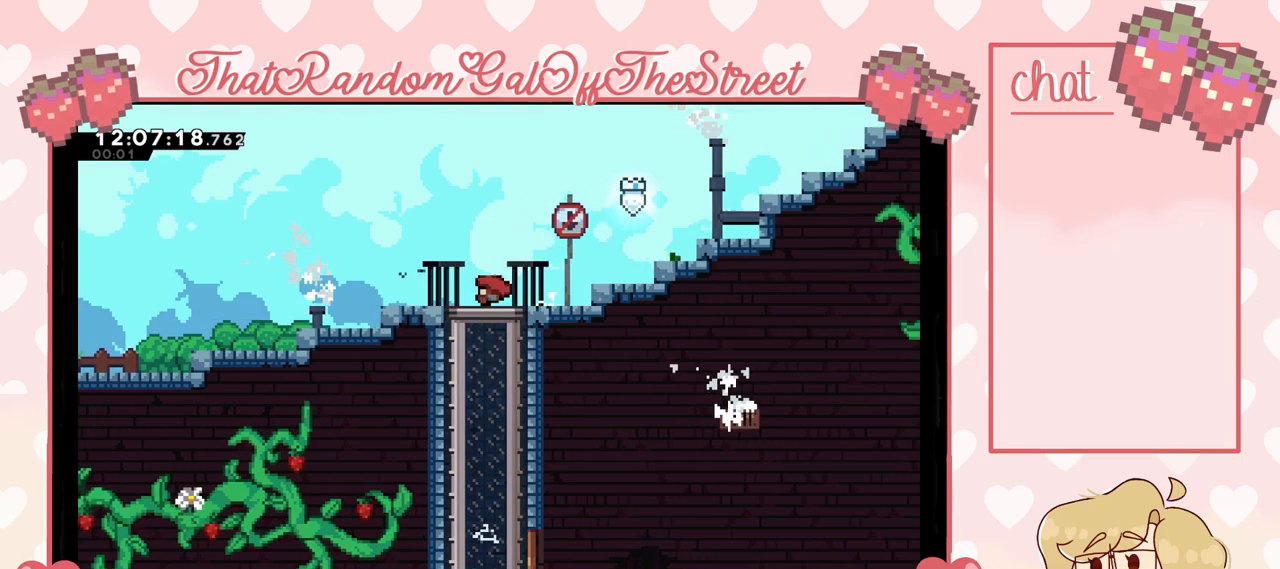
{"buttons": [], "left_stick": "down", "right_stick": "center", "events": []}
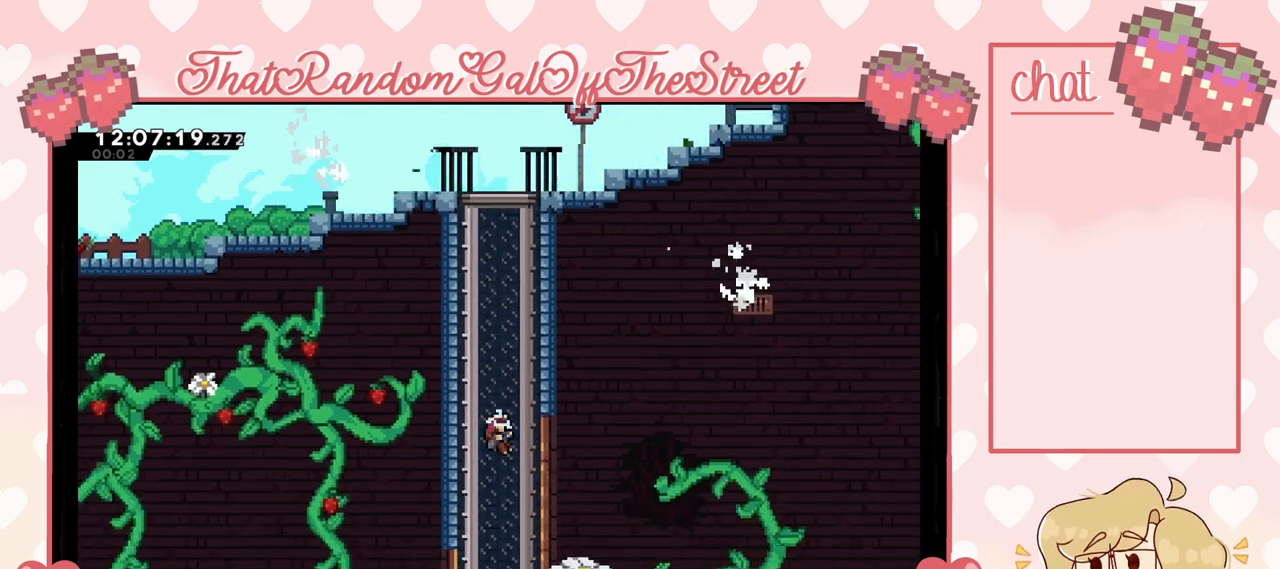
{"buttons": [], "left_stick": "down", "right_stick": "center", "events": []}
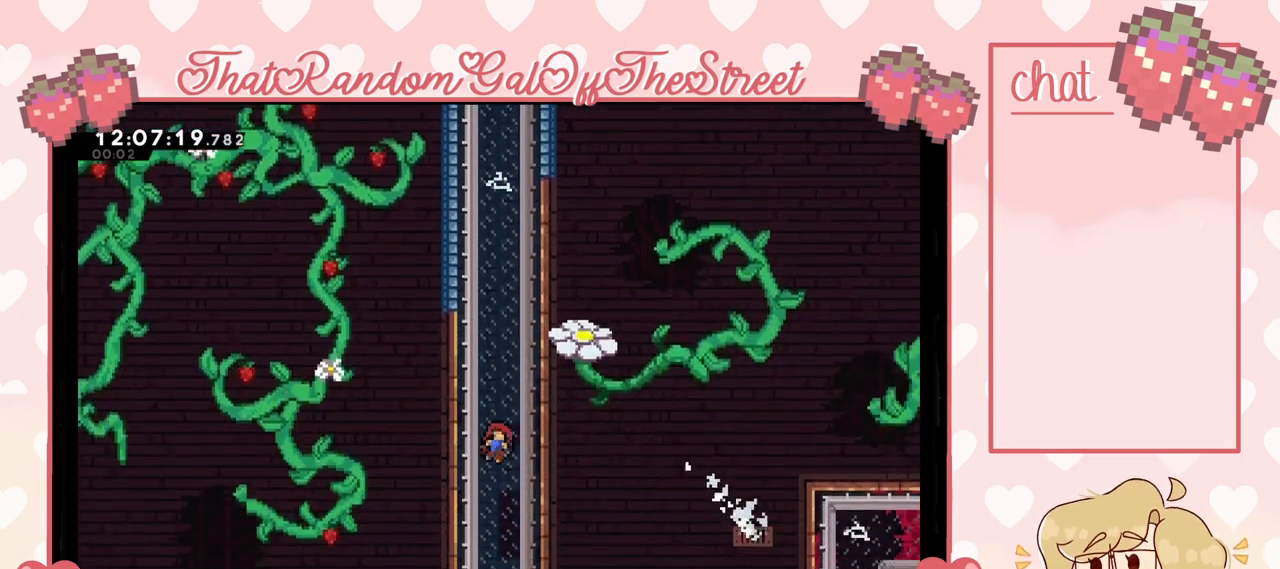
{"buttons": [], "left_stick": "center", "right_stick": "center", "events": [[467, "left_stick", "center"]]}
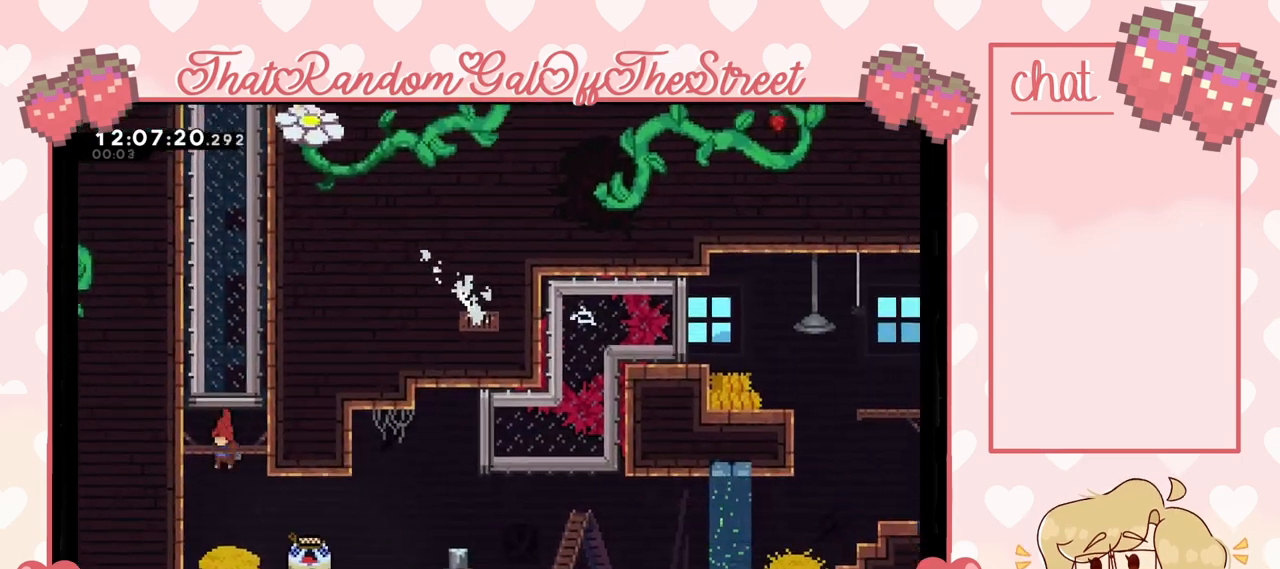
{"buttons": ["L2"], "left_stick": "right", "right_stick": "center", "events": [[133, "left_stick", "right"], [300, "L2", "down"]]}
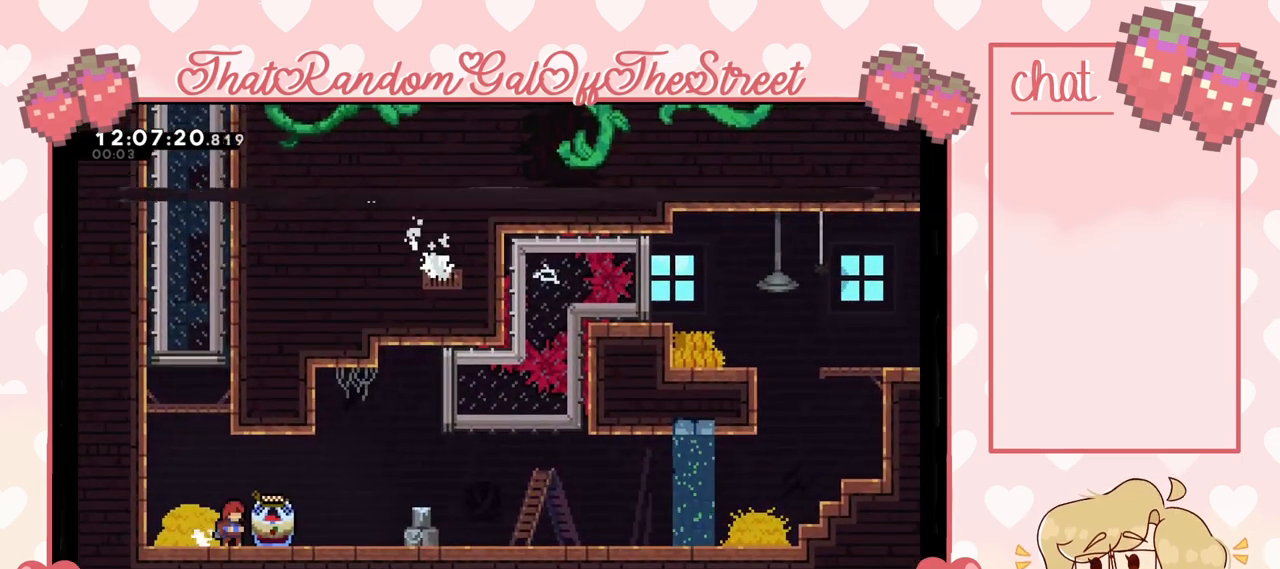
{"buttons": ["L2"], "left_stick": "right", "right_stick": "center", "events": []}
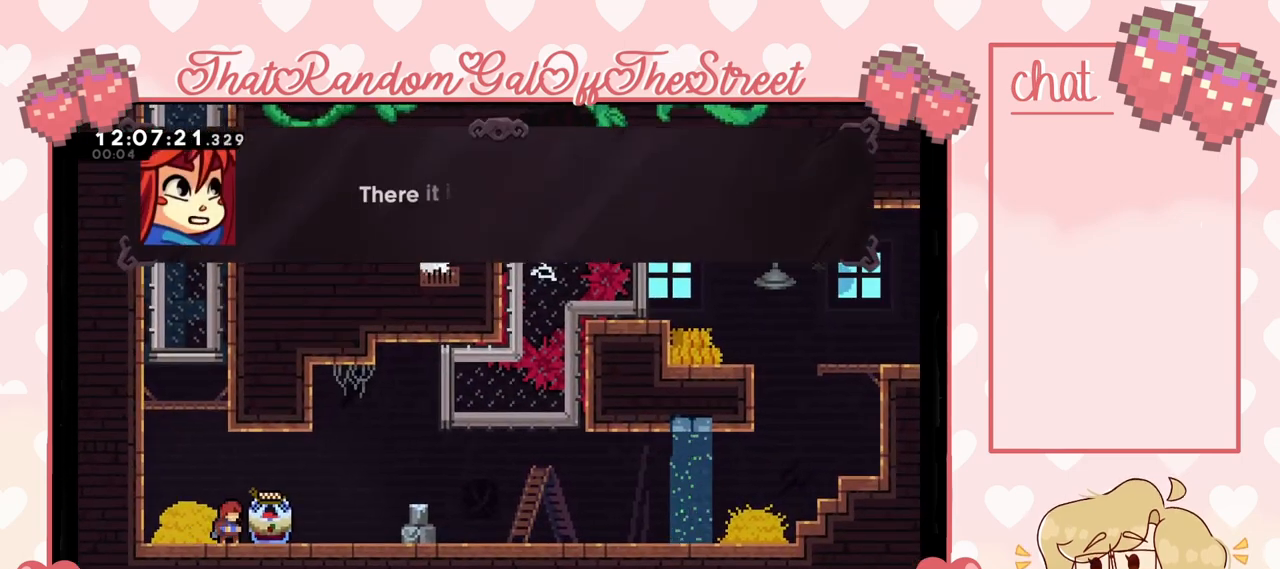
{"buttons": ["B"], "left_stick": "center", "right_stick": "center", "events": [[100, "L2", "up"], [200, "left_stick", "center"], [300, "A", "down"], [300, "B", "down"], [467, "A", "up"]]}
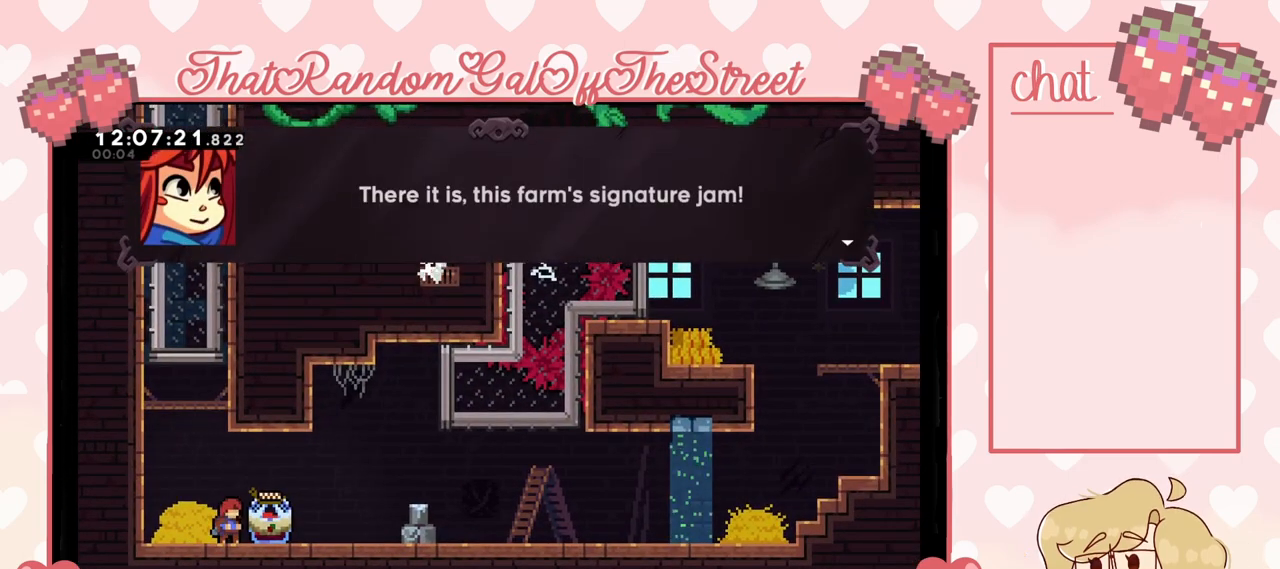
{"buttons": ["B"], "left_stick": "center", "right_stick": "center", "events": [[33, "A", "down"], [133, "A", "up"], [200, "A", "down"], [333, "A", "up"], [333, "B", "up"], [367, "B", "down"], [400, "A", "down"], [500, "A", "up"]]}
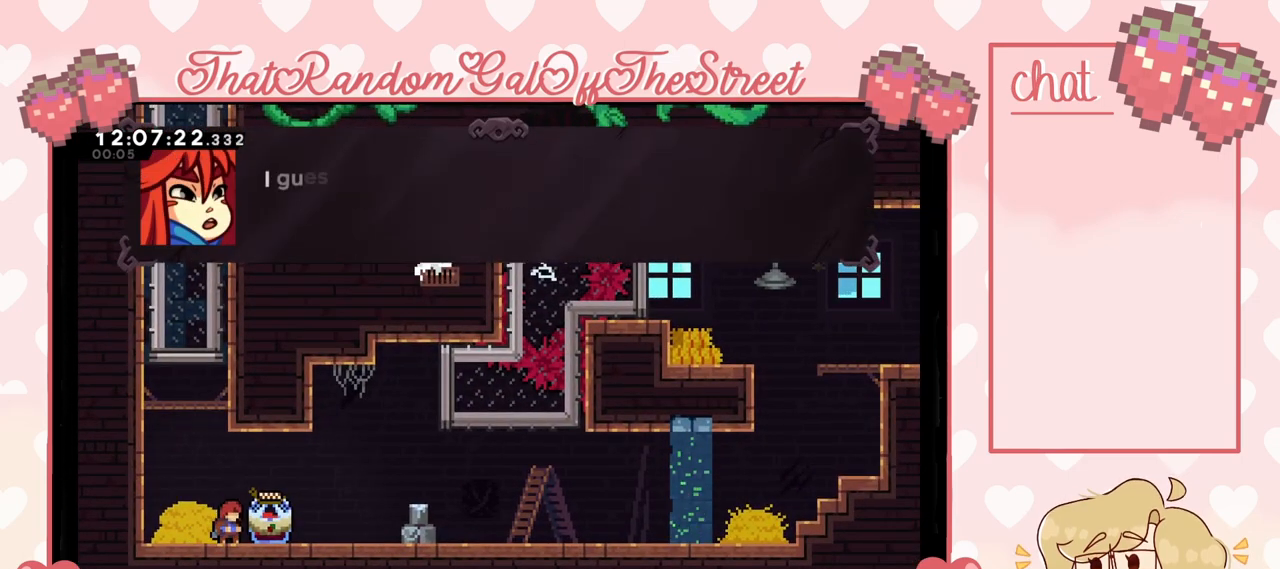
{"buttons": ["A", "B"], "left_stick": "center", "right_stick": "center", "events": [[100, "A", "down"], [200, "A", "up"], [200, "B", "up"], [233, "B", "down"], [267, "A", "down"], [367, "A", "up"], [467, "A", "down"]]}
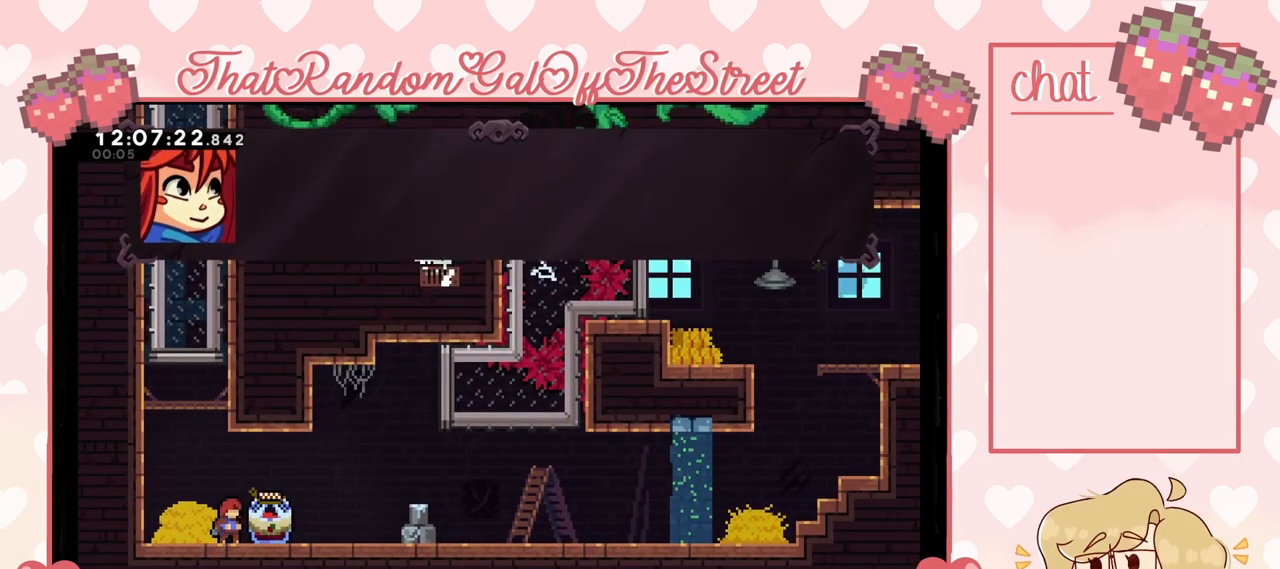
{"buttons": [], "left_stick": "right", "right_stick": "center", "events": [[33, "A", "up"], [33, "B", "up"], [67, "B", "down"], [133, "A", "down"], [233, "A", "up"], [233, "B", "up"], [267, "B", "down"], [300, "A", "down"], [400, "A", "up"], [433, "B", "up"], [500, "left_stick", "right"]]}
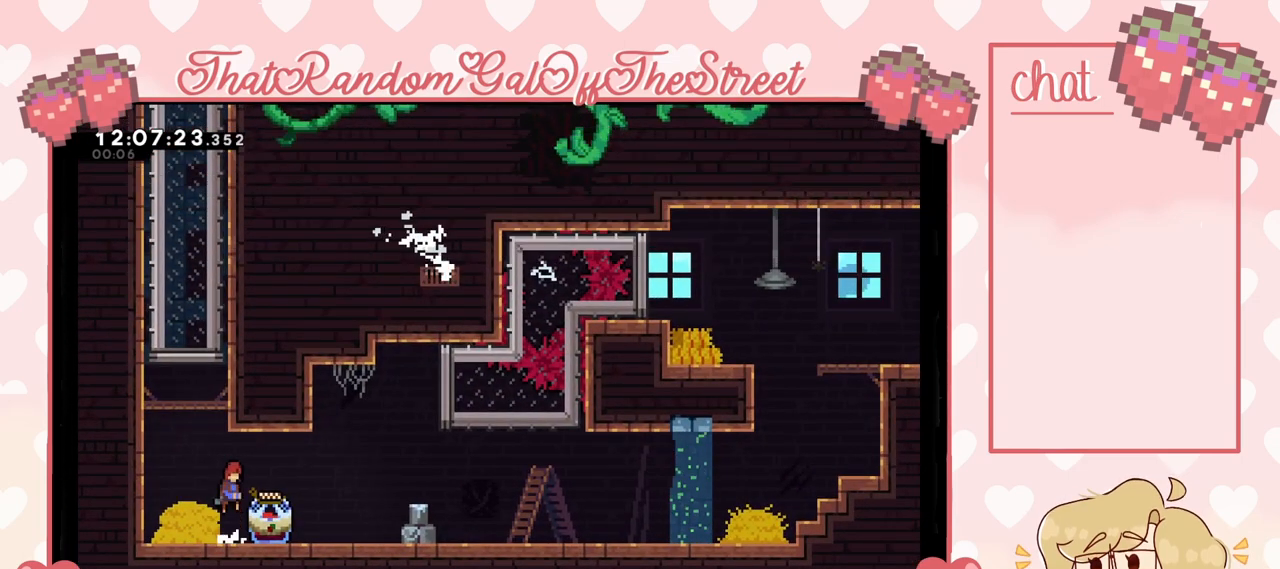
{"buttons": ["L2"], "left_stick": "right", "right_stick": "center", "events": [[267, "L2", "down"]]}
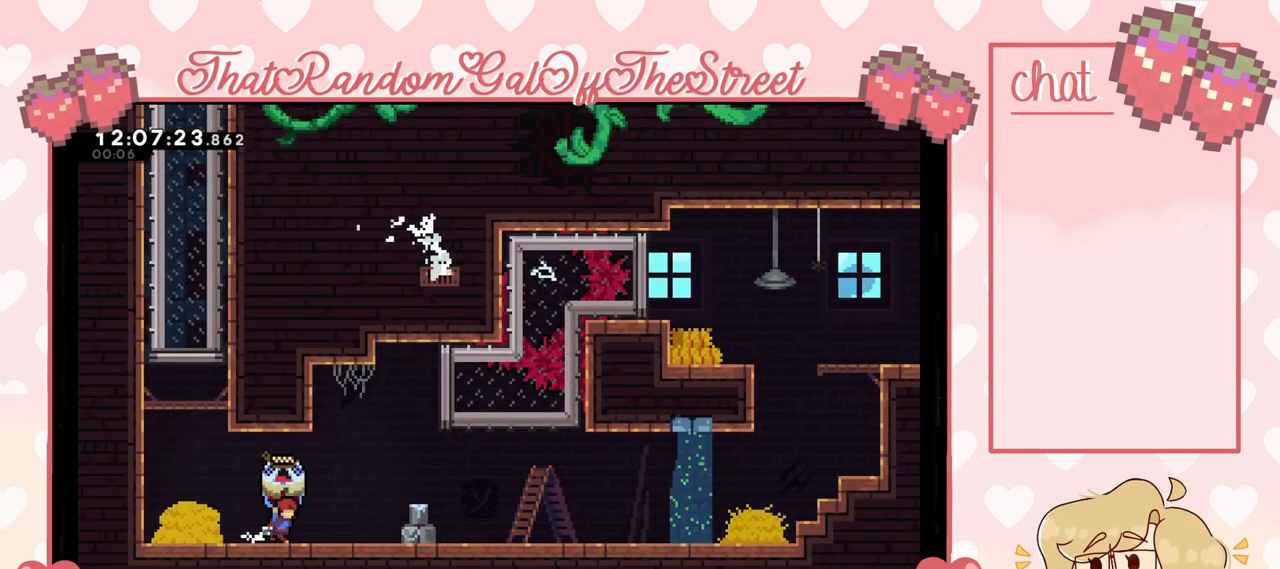
{"buttons": [], "left_stick": "right", "right_stick": "center", "events": [[167, "A", "down"], [433, "L2", "up"], [467, "A", "up"]]}
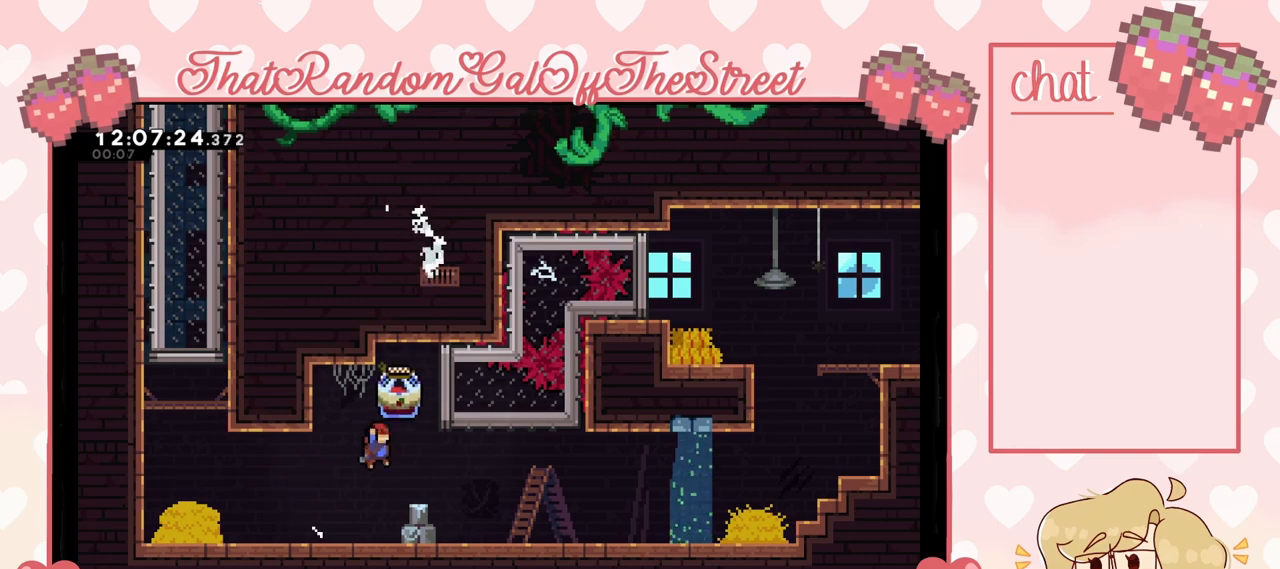
{"buttons": [], "left_stick": "right", "right_stick": "center", "events": [[267, "X", "down"], [433, "X", "up"]]}
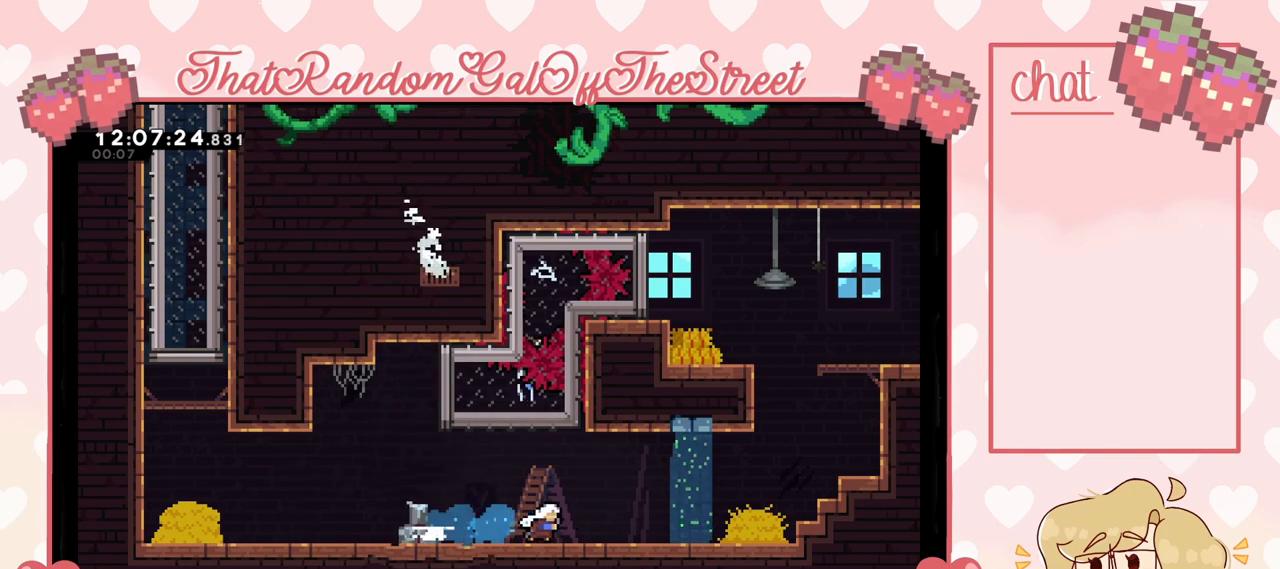
{"buttons": ["A"], "left_stick": "right", "right_stick": "center", "events": [[133, "X", "down"], [333, "A", "down"], [333, "X", "up"]]}
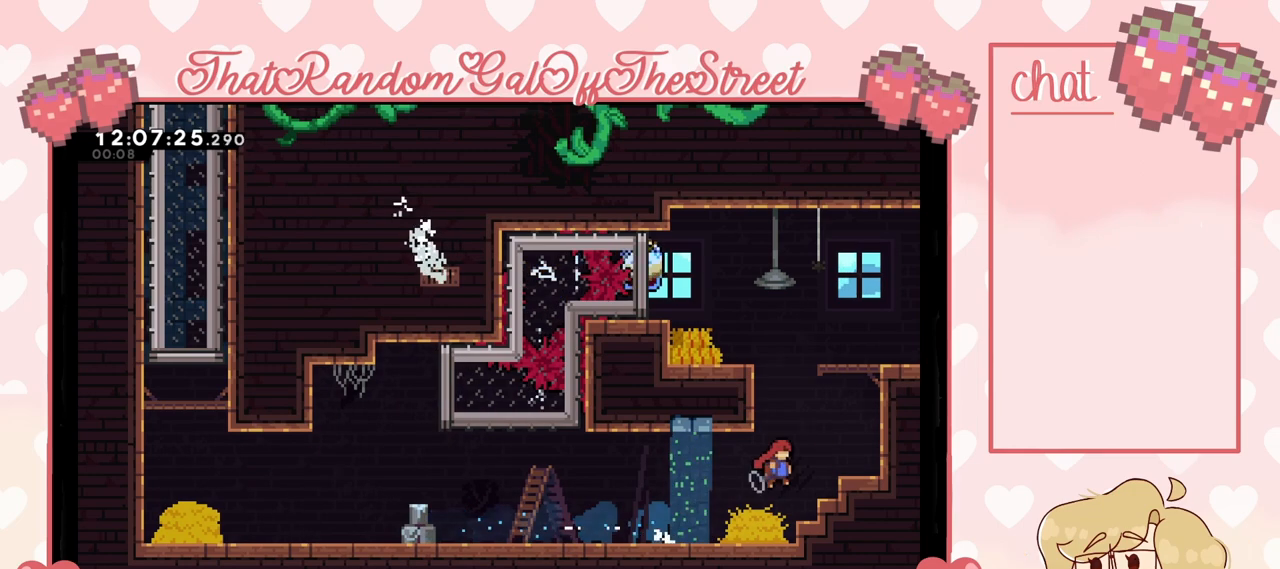
{"buttons": ["A", "L2"], "left_stick": "up-left", "right_stick": "center", "events": [[100, "A", "up"], [100, "L2", "down"], [100, "left_stick", "up-right"], [200, "A", "down"], [300, "left_stick", "up"], [400, "left_stick", "up-left"]]}
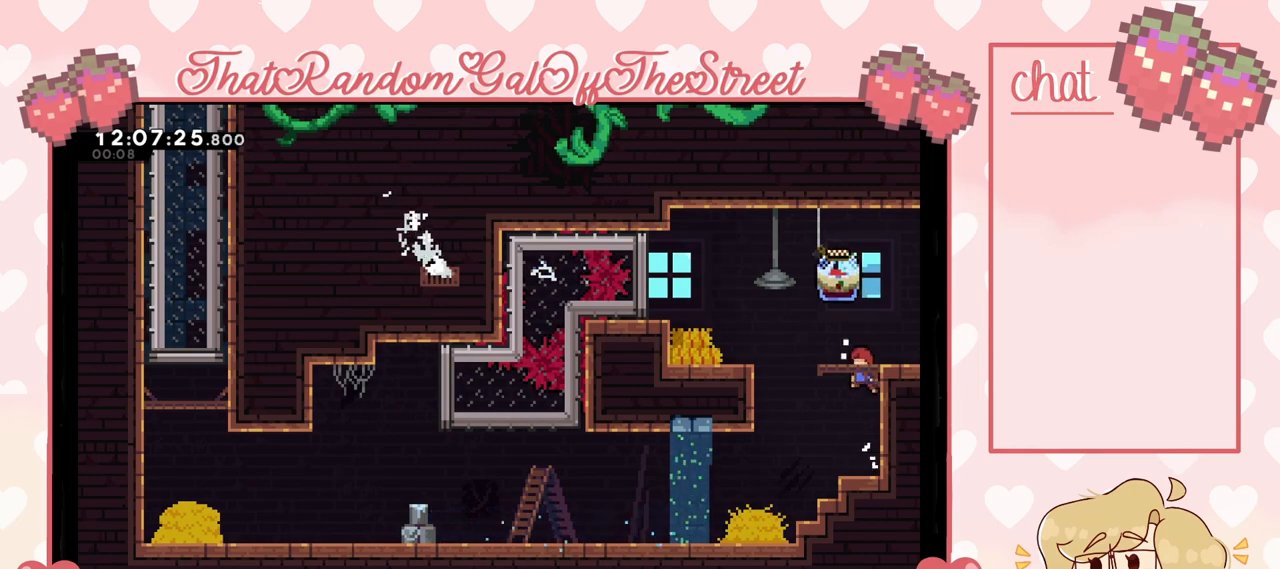
{"buttons": ["L2"], "left_stick": "up-right", "right_stick": "center", "events": [[33, "A", "up"], [167, "left_stick", "up"], [300, "A", "down"], [367, "left_stick", "up-right"], [500, "A", "up"]]}
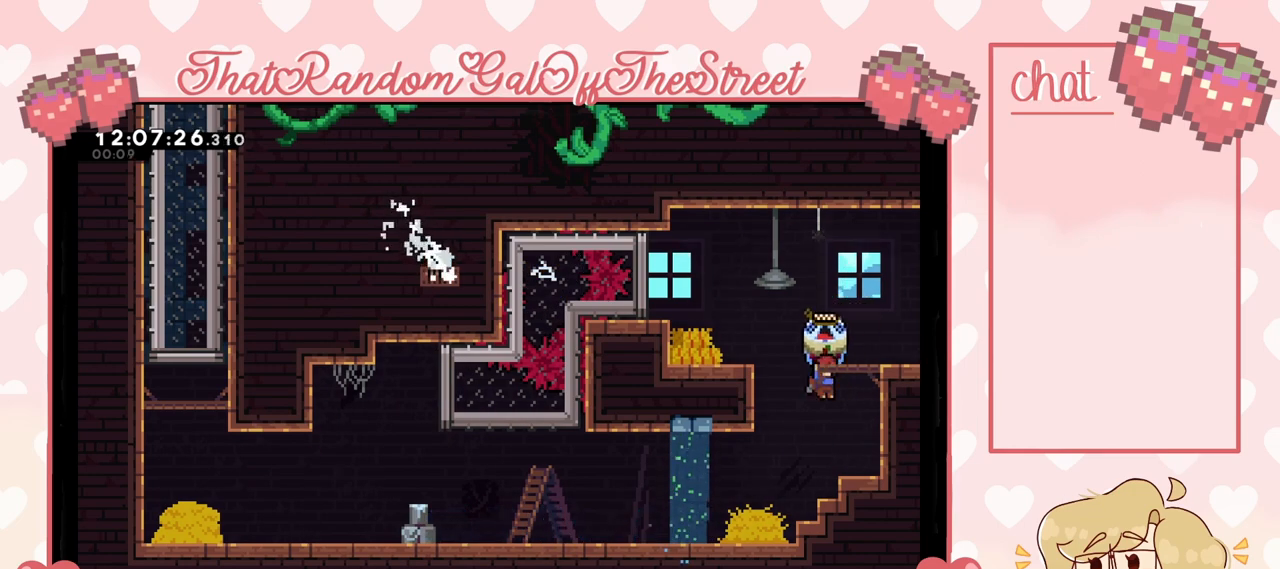
{"buttons": ["L2"], "left_stick": "up-right", "right_stick": "center", "events": [[300, "A", "down"], [500, "A", "up"]]}
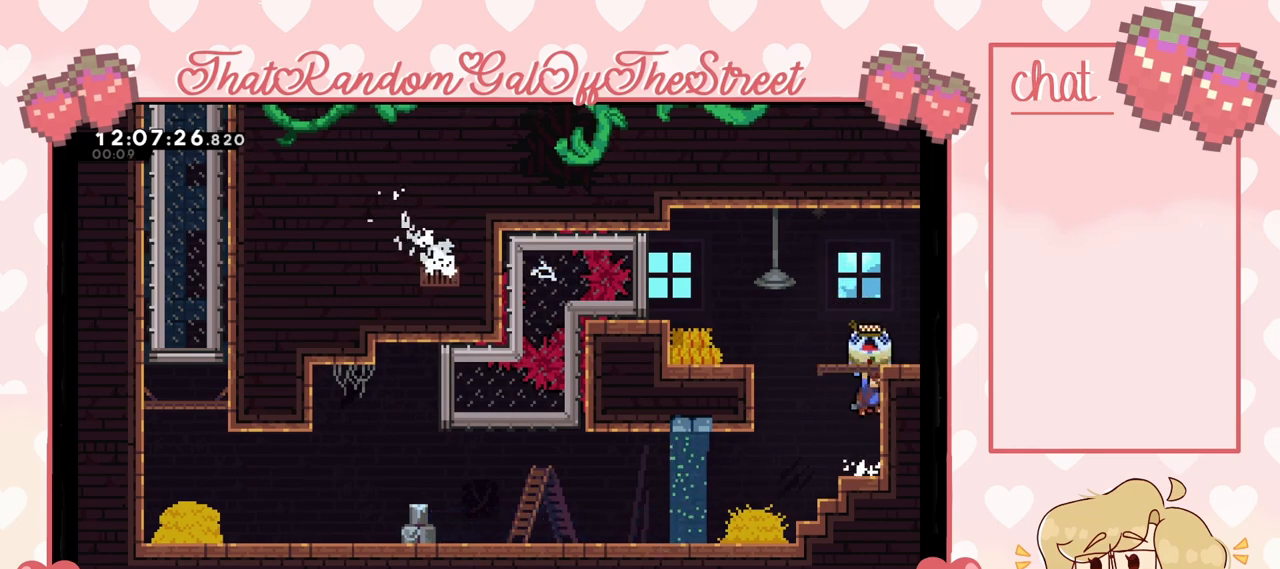
{"buttons": ["A", "L2"], "left_stick": "up-right", "right_stick": "center", "events": [[100, "A", "down"]]}
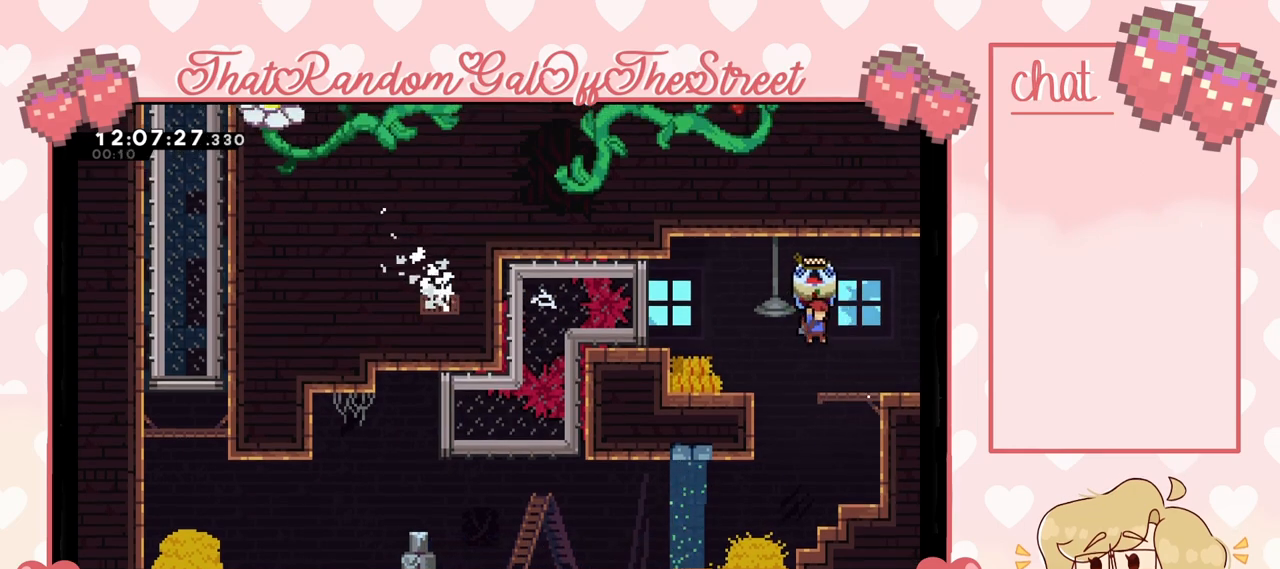
{"buttons": ["L2"], "left_stick": "up-right", "right_stick": "center", "events": [[167, "A", "up"]]}
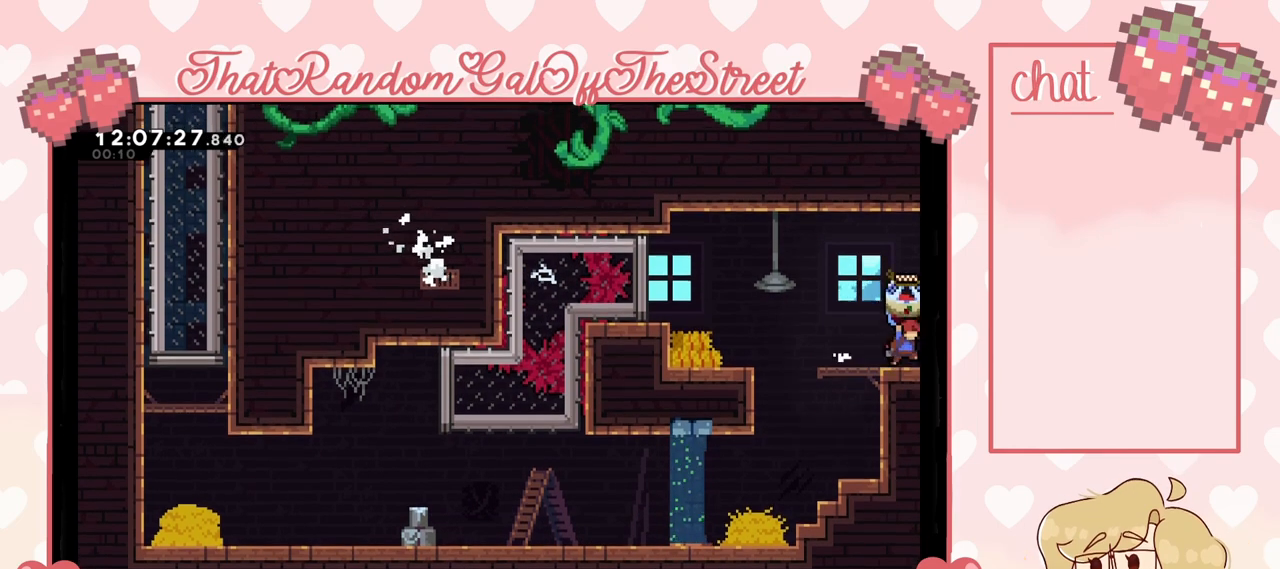
{"buttons": ["L2"], "left_stick": "up-right", "right_stick": "center", "events": []}
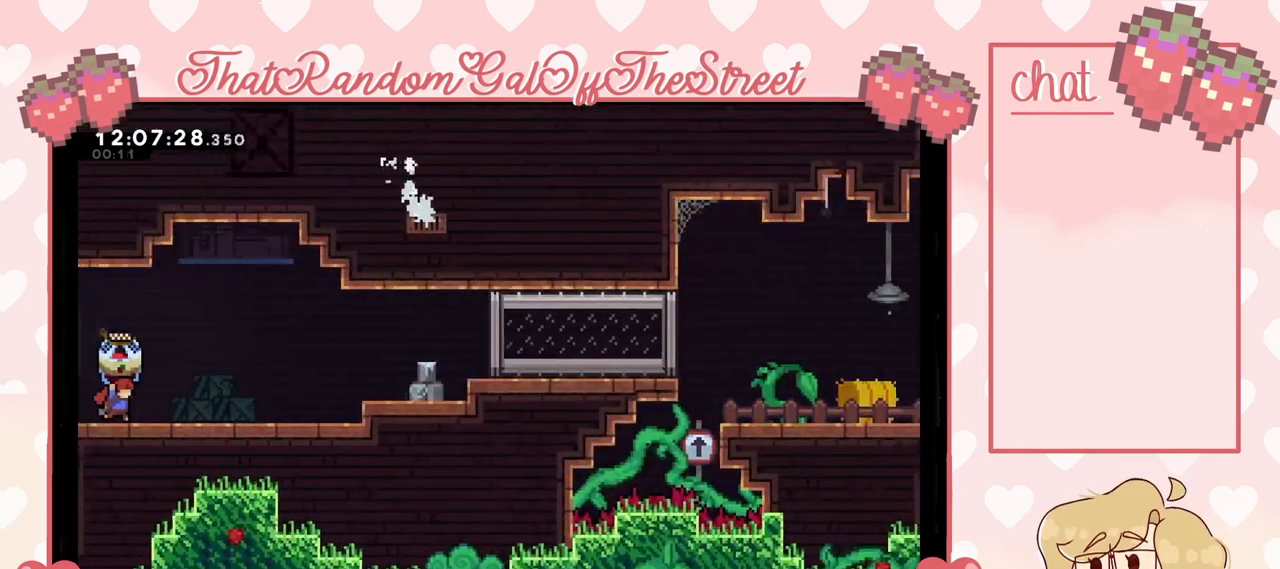
{"buttons": ["L2"], "left_stick": "right", "right_stick": "center", "events": [[200, "left_stick", "right"]]}
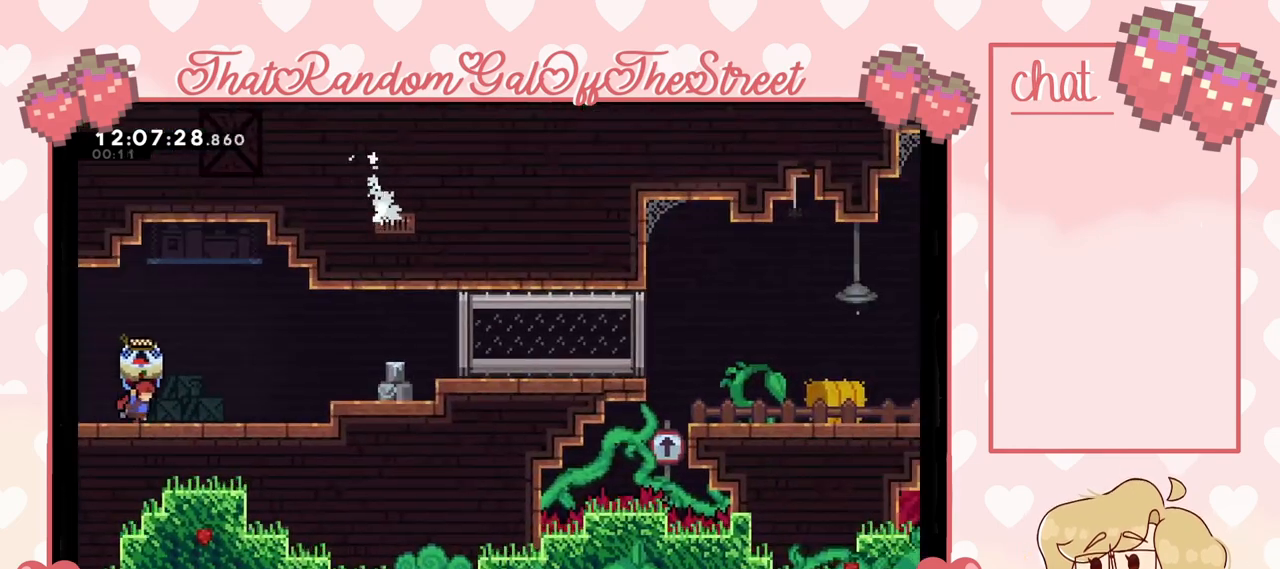
{"buttons": ["A"], "left_stick": "right", "right_stick": "center", "events": [[267, "L2", "up"], [367, "X", "down"], [500, "A", "down"], [500, "X", "up"]]}
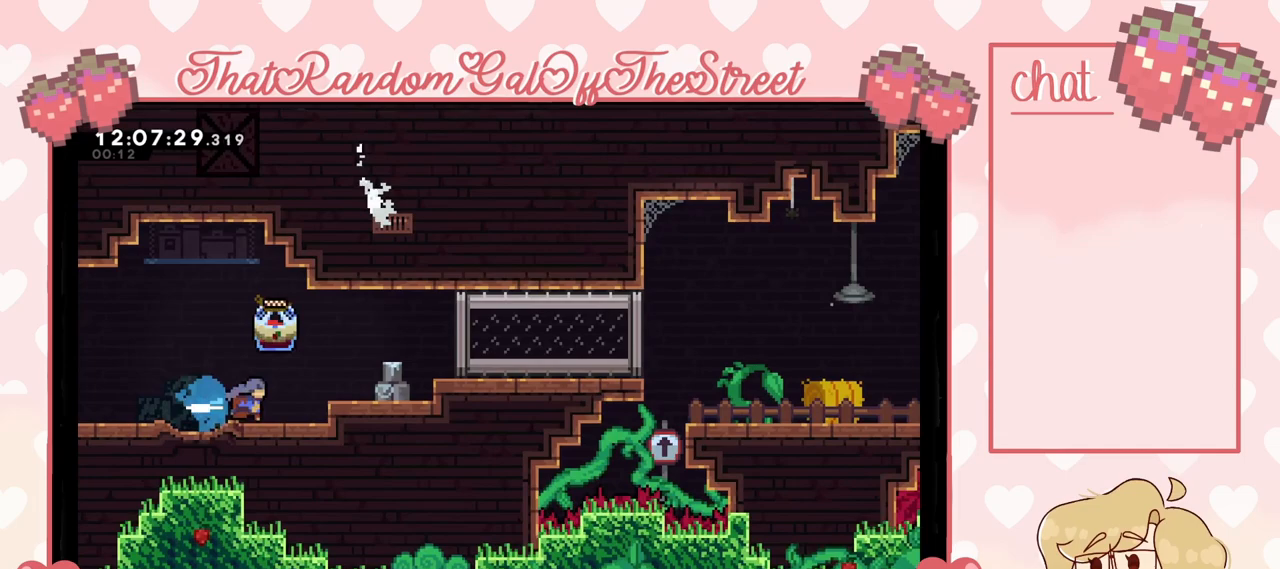
{"buttons": [], "left_stick": "right", "right_stick": "center", "events": [[133, "L2", "down"], [167, "A", "up"], [400, "L2", "up"]]}